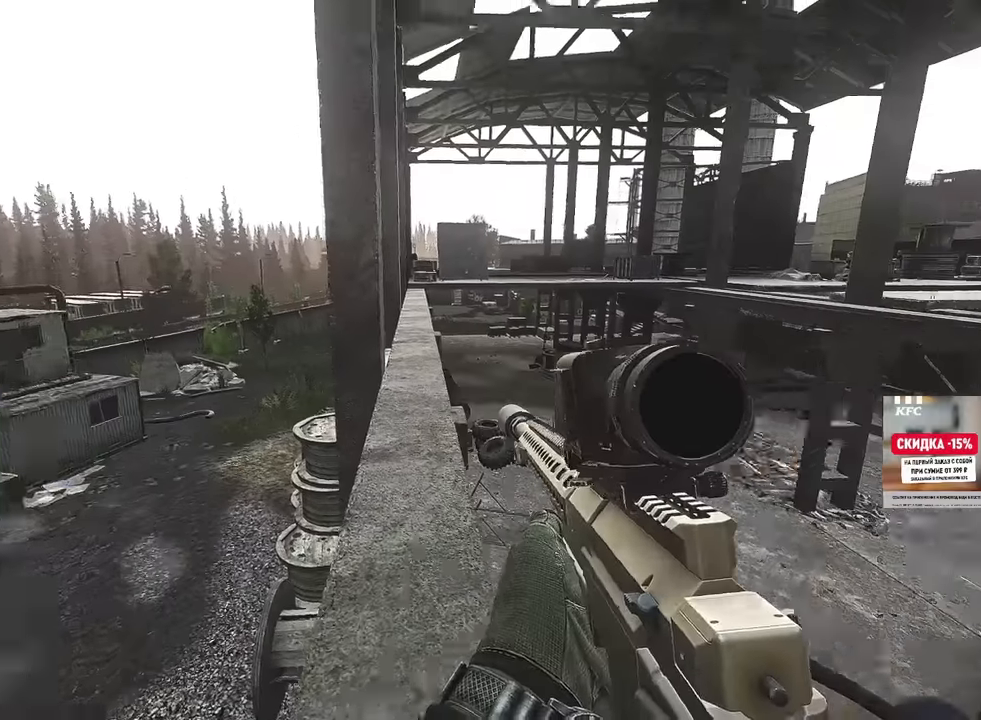
Gameplay with keyboard and mouse; each line is a JSON object with the keys and mouse buttons held at the frame after it. "events" lists presses ("down") and releases ("up") of "1", "2", "3", "4", "5", "a", "alt", "b", "c", "ctrl", "d", "e", "f", "g", "q", "r", "s", "shift", "space", "t", "tab", "tilde", "v", "w", "x", "z", "mouse_left", "mouse_wheel", "mouse_right" and "mouse_mb4" between this image and that frame as [ms after this image, input, new state], when the widget could be followed in between. "mouse_left", "mouse_wheel", "mouse_right", "mouse_mb4" = the "left", "wheel", "right", "mb4" buttons of the "mouse" list. No other keys are recorded. "wheel" means that the mouse wheel is clicked or scrolled. Mouse movement is not recorded. Not read: mouse_mb5.
{"keys": ["w"], "mouse": [], "events": [[34, "a", "up"], [317, "shift", "down"], [418, "shift", "up"]]}
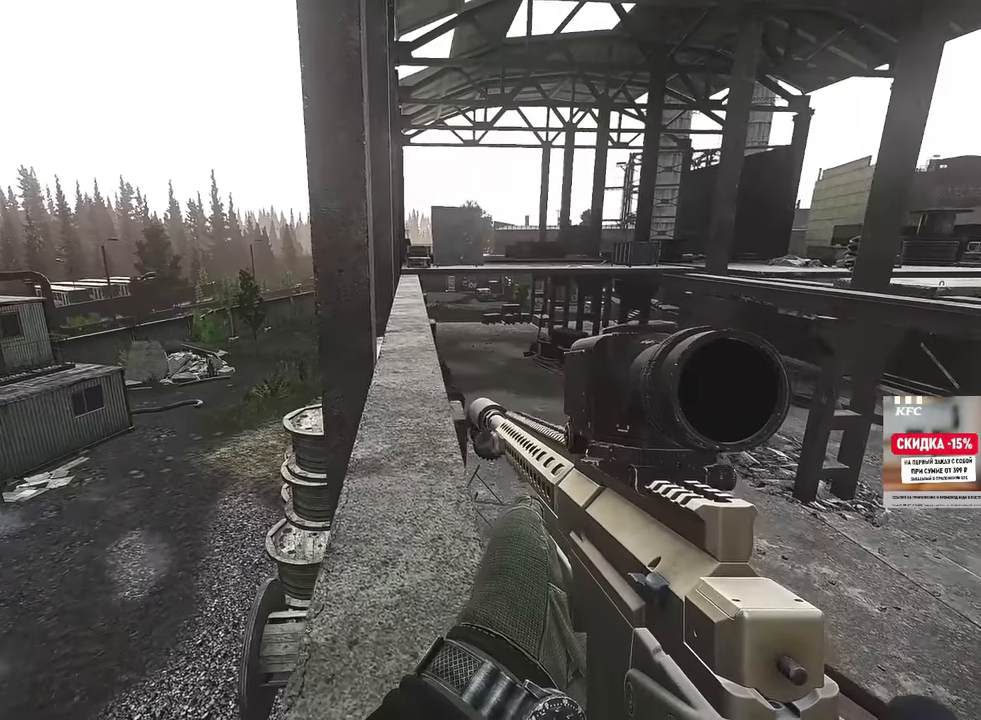
{"keys": ["w"], "mouse": [], "events": []}
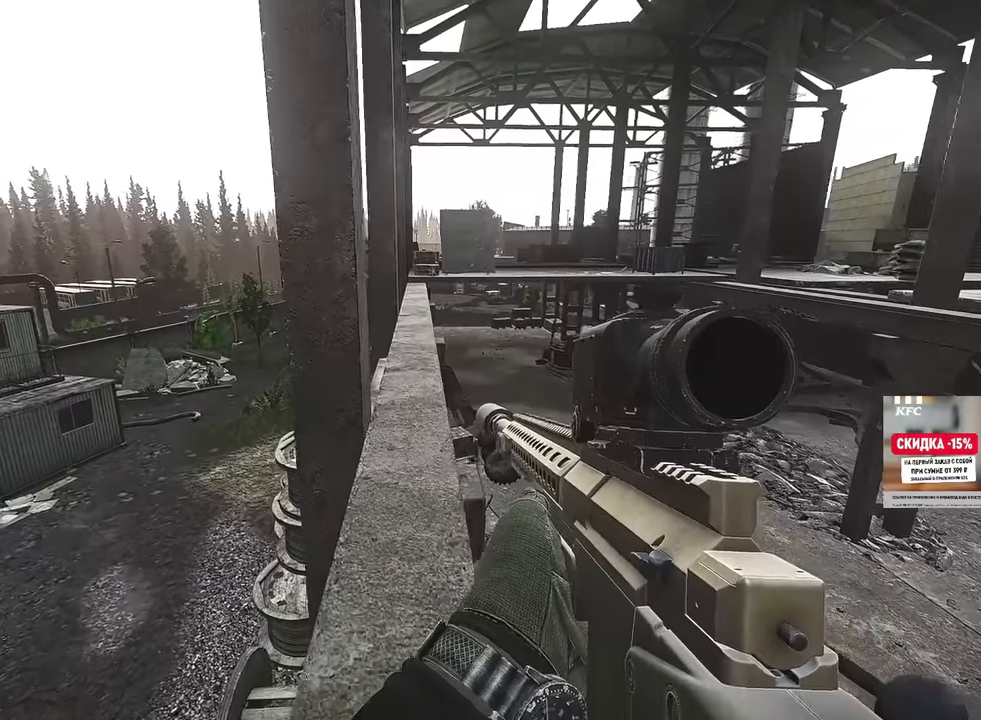
{"keys": ["w"], "mouse": [], "events": []}
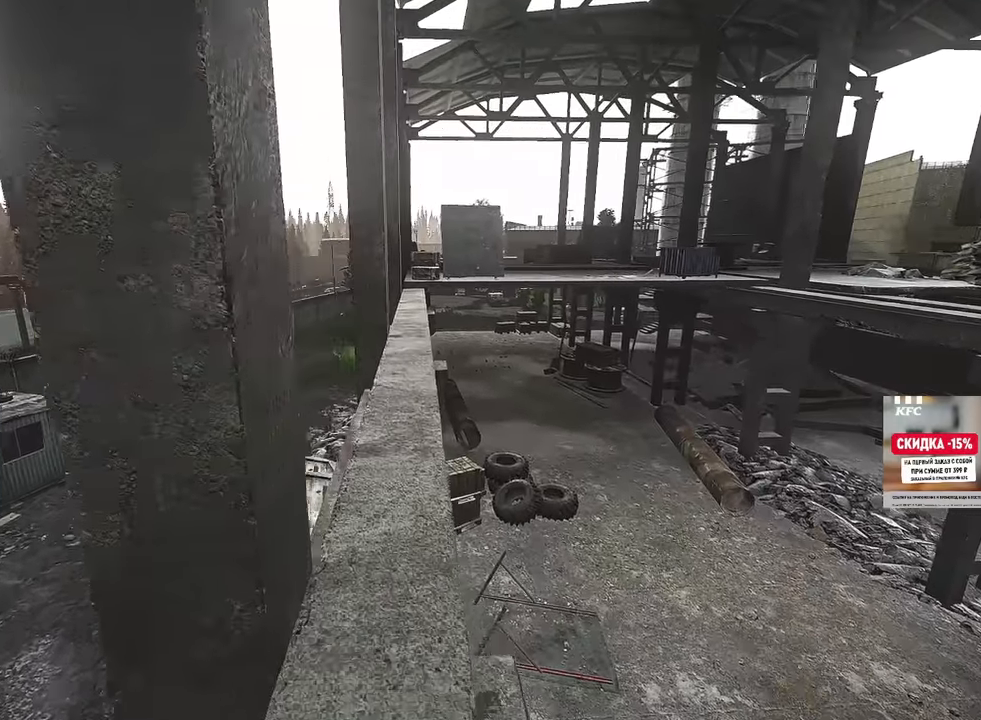
{"keys": ["w"], "mouse": [], "events": [[250, "a", "down"], [400, "a", "up"]]}
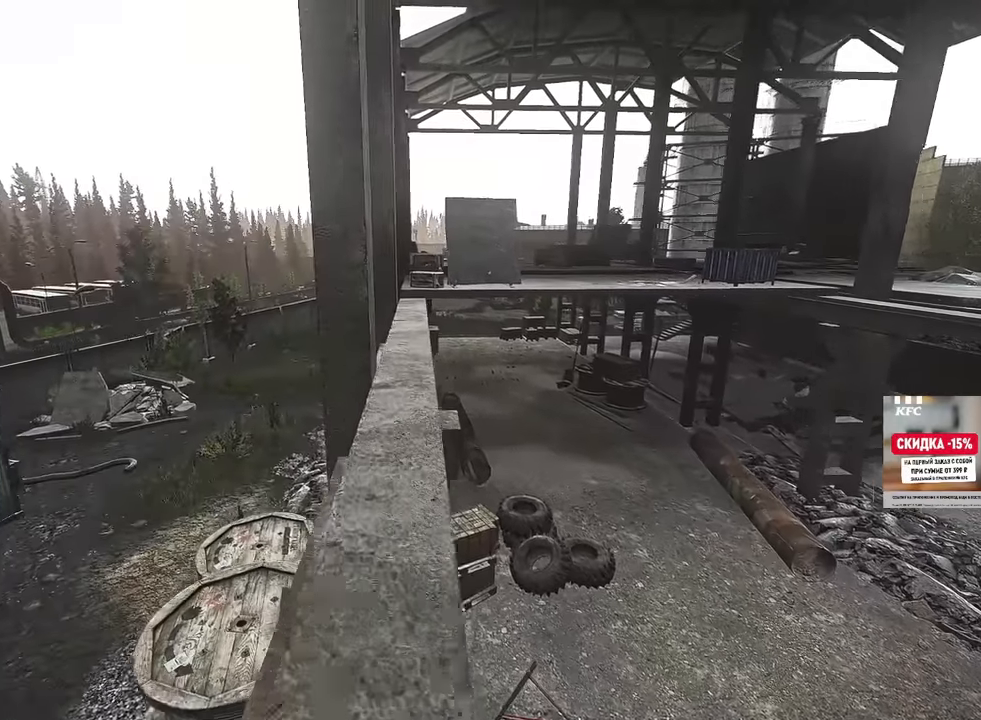
{"keys": ["w"], "mouse": [], "events": []}
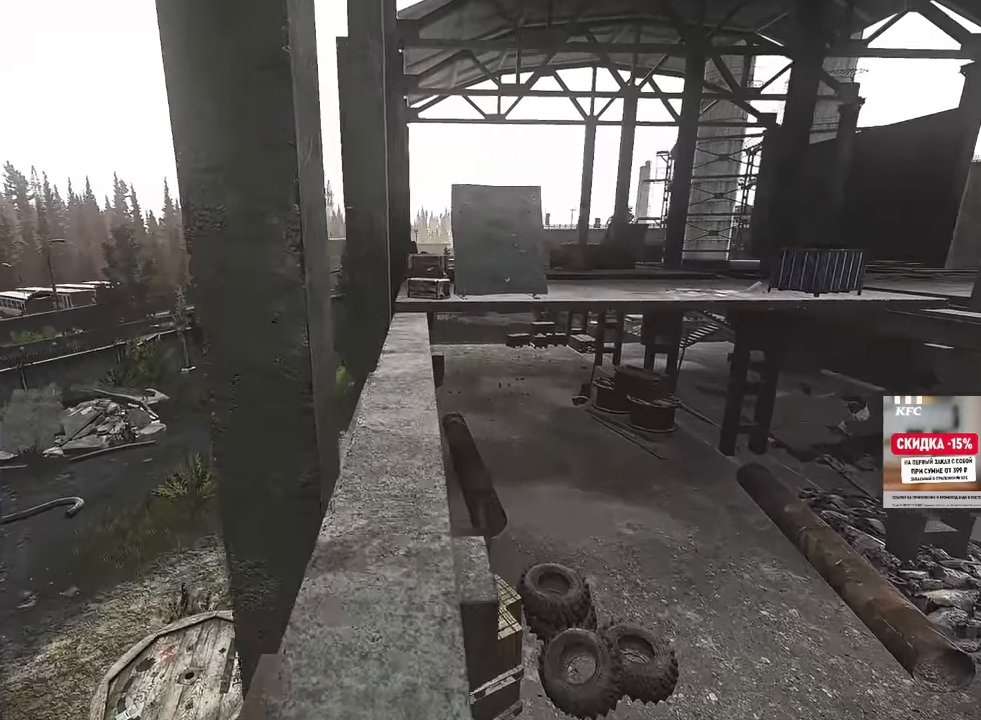
{"keys": ["a", "w"], "mouse": [], "events": [[434, "a", "down"]]}
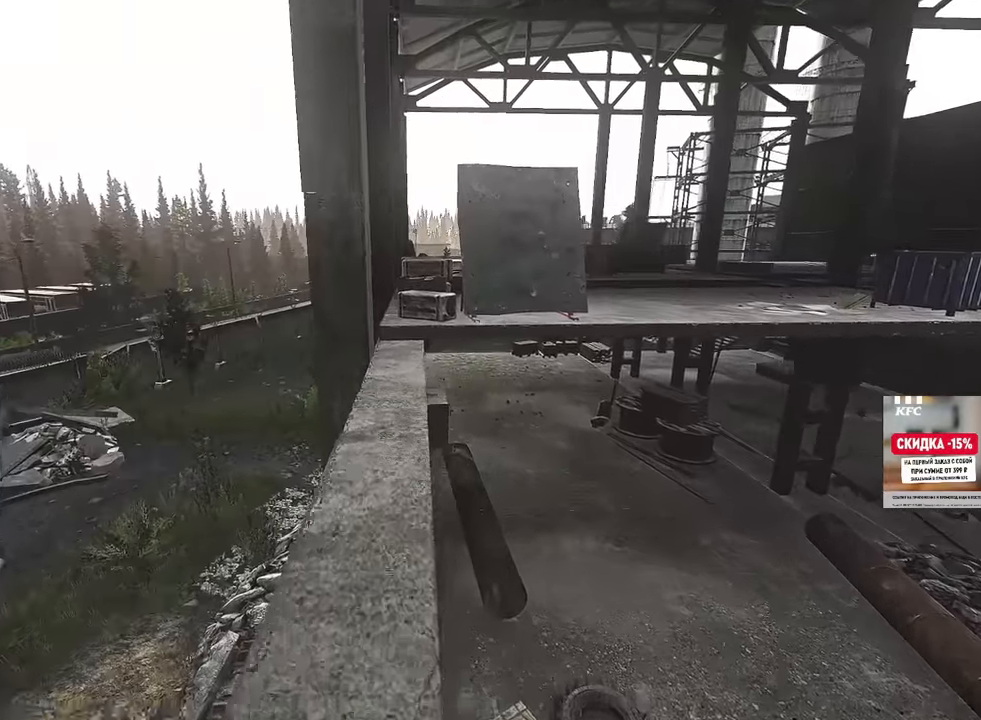
{"keys": ["w"], "mouse": [], "events": [[51, "a", "up"]]}
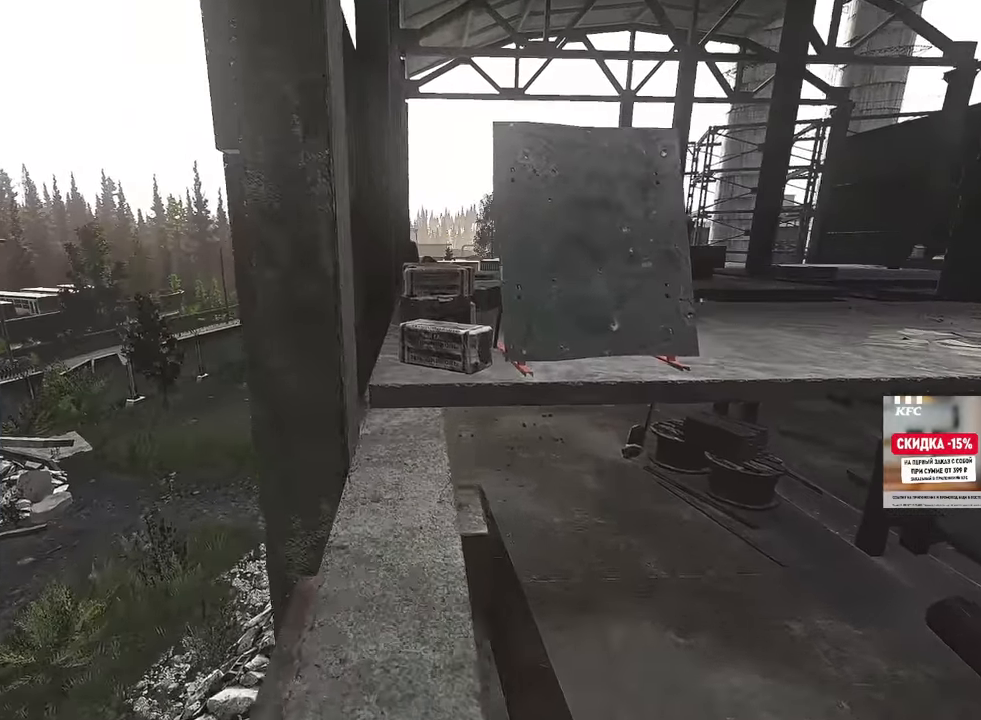
{"keys": ["w"], "mouse": [], "events": []}
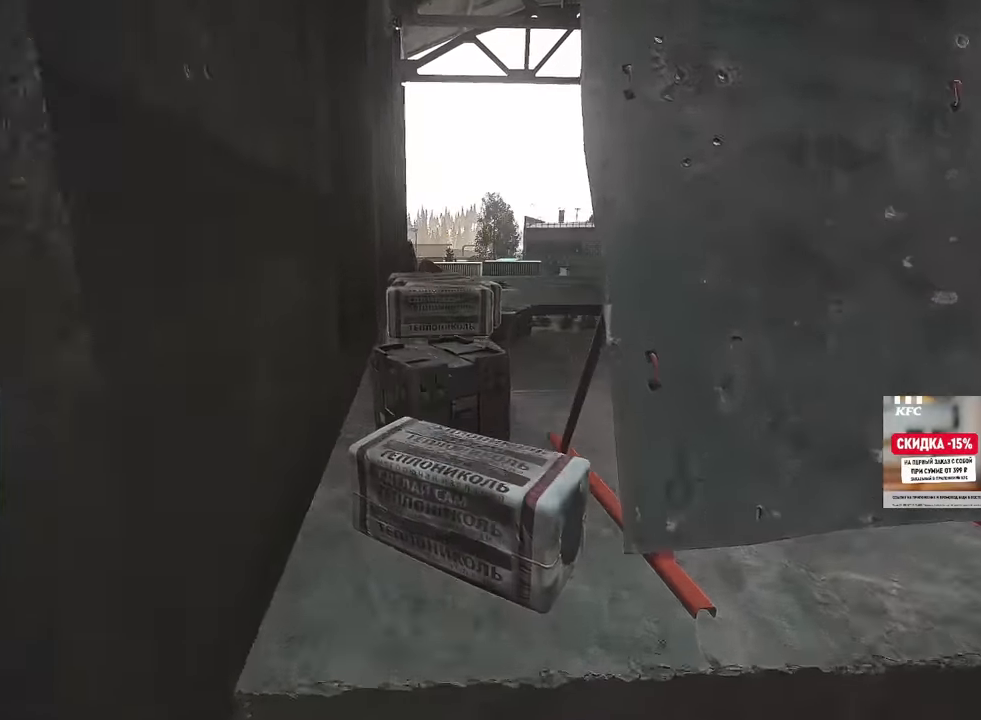
{"keys": ["d", "w"], "mouse": [], "events": [[101, "space", "down"], [217, "space", "up"], [484, "d", "down"]]}
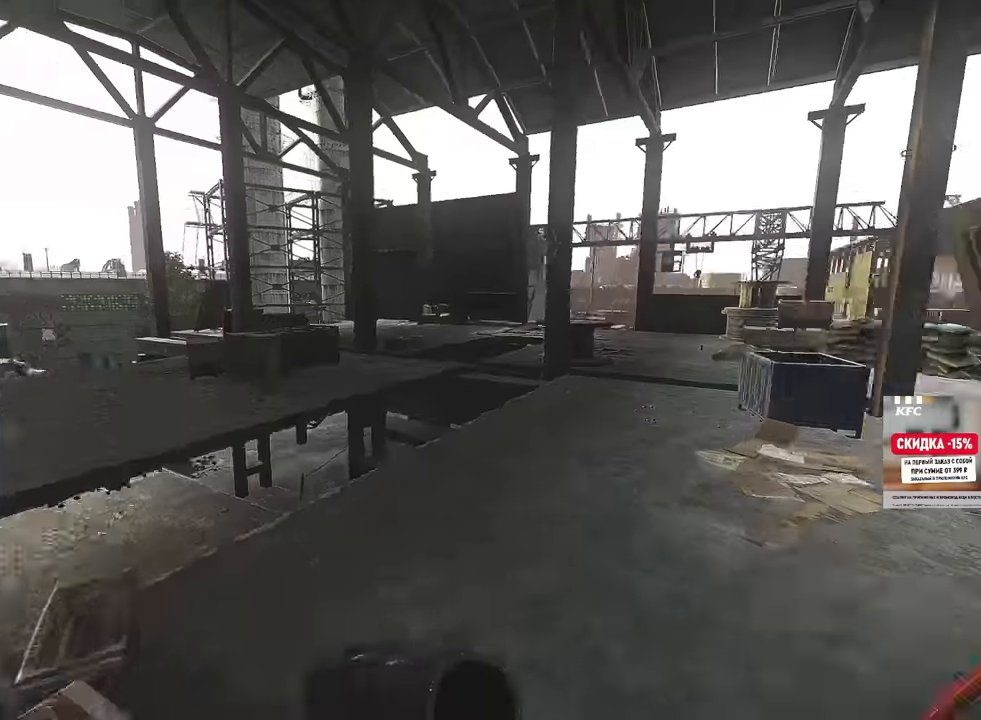
{"keys": ["d", "w"], "mouse": []}
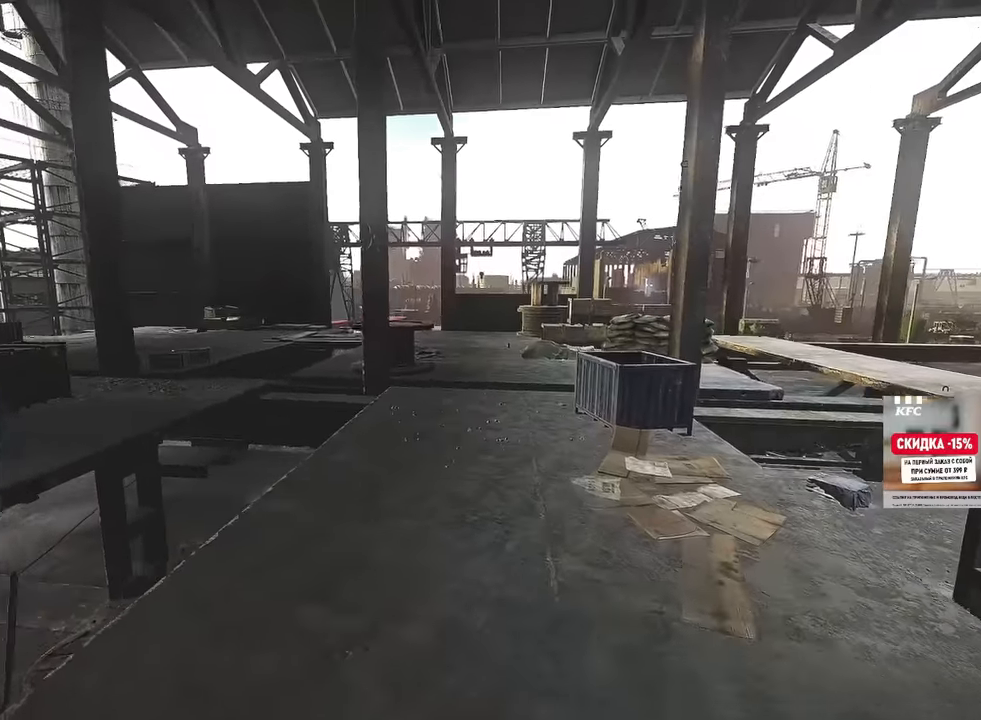
{"keys": ["w"], "mouse": [], "events": [[367, "d", "up"]]}
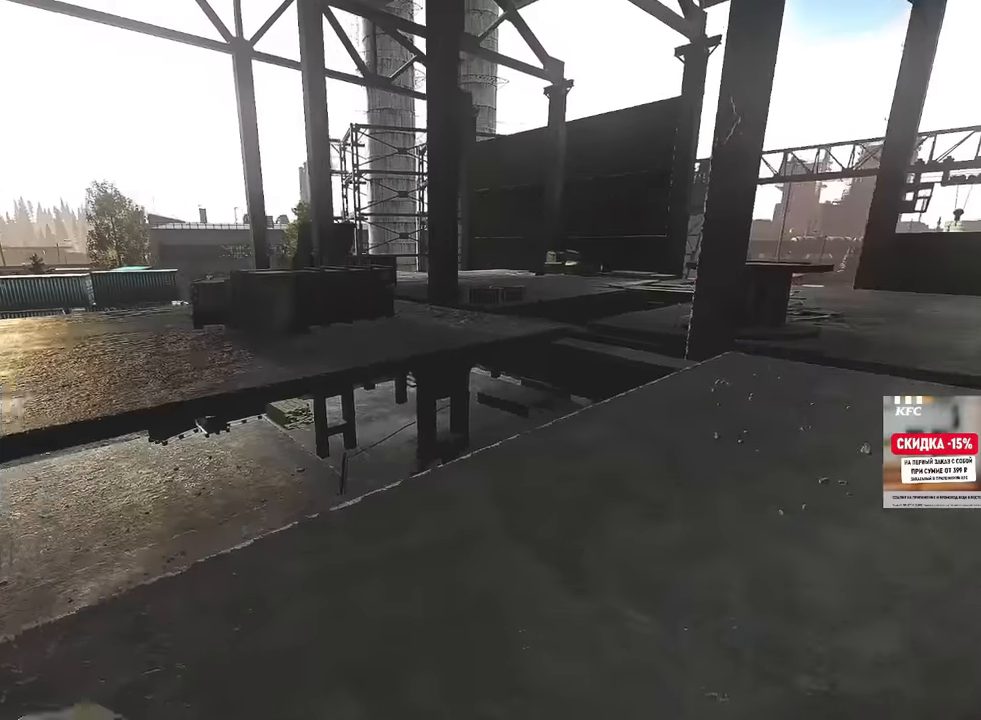
{"keys": ["space", "w"], "mouse": [], "events": [[434, "space", "down"]]}
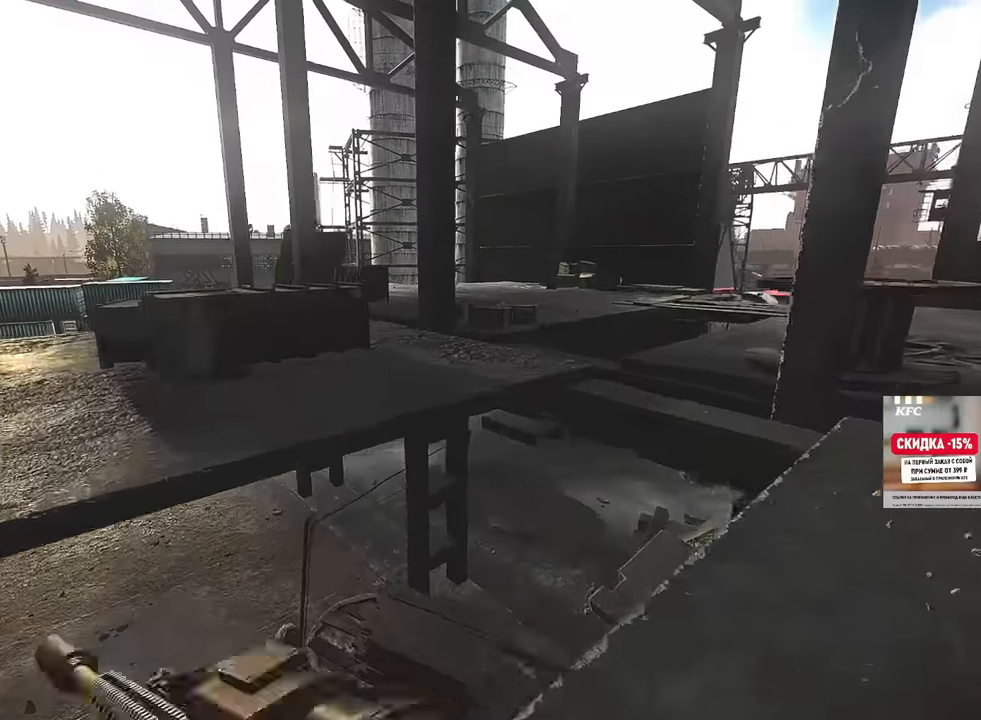
{"keys": ["w"], "mouse": [], "events": [[66, "space", "up"]]}
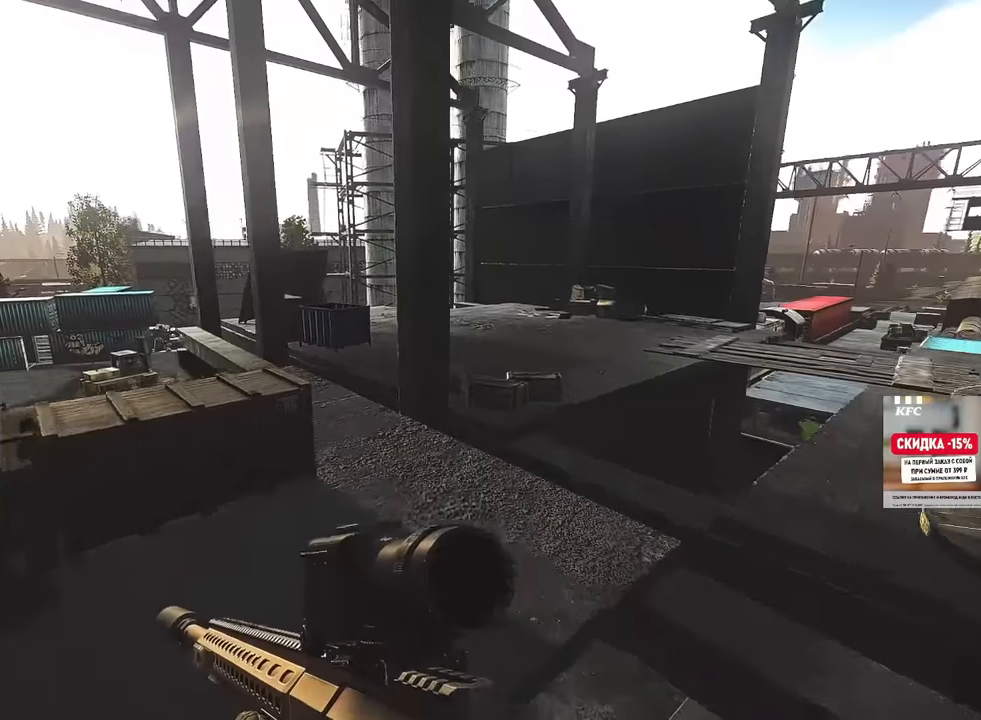
{"keys": ["a", "w"], "mouse": [], "events": [[200, "a", "down"]]}
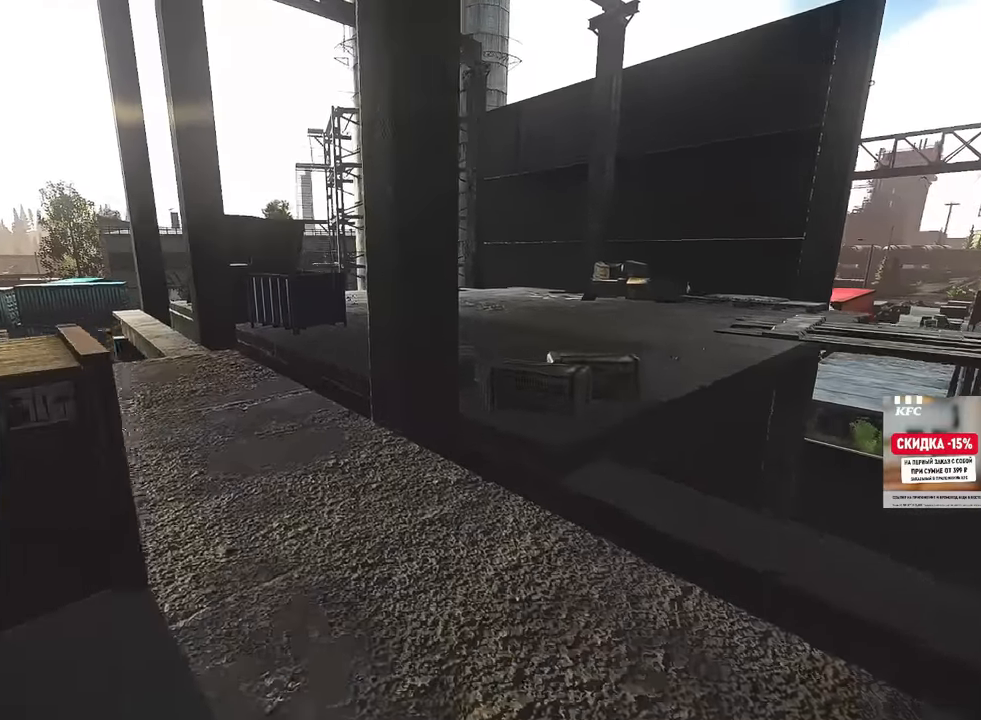
{"keys": ["a"], "mouse": [], "events": [[133, "w", "up"], [200, "w", "down"], [333, "w", "up"]]}
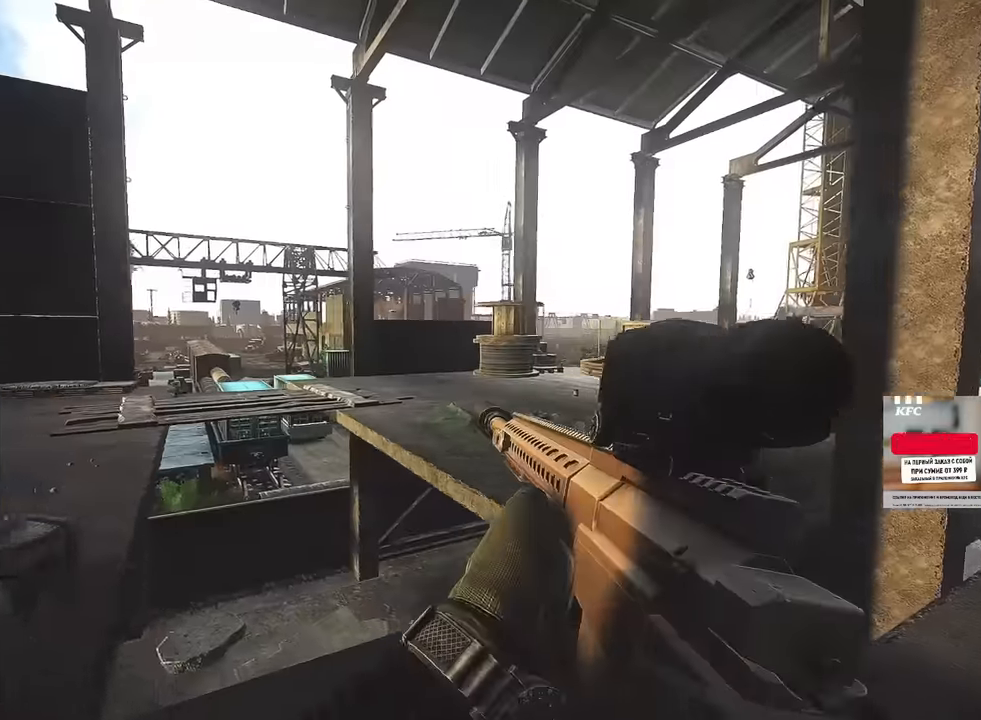
{"keys": ["a", "s"], "mouse": [], "events": [[50, "s", "down"], [284, "a", "up"], [317, "d", "down"], [350, "d", "up"], [384, "a", "down"]]}
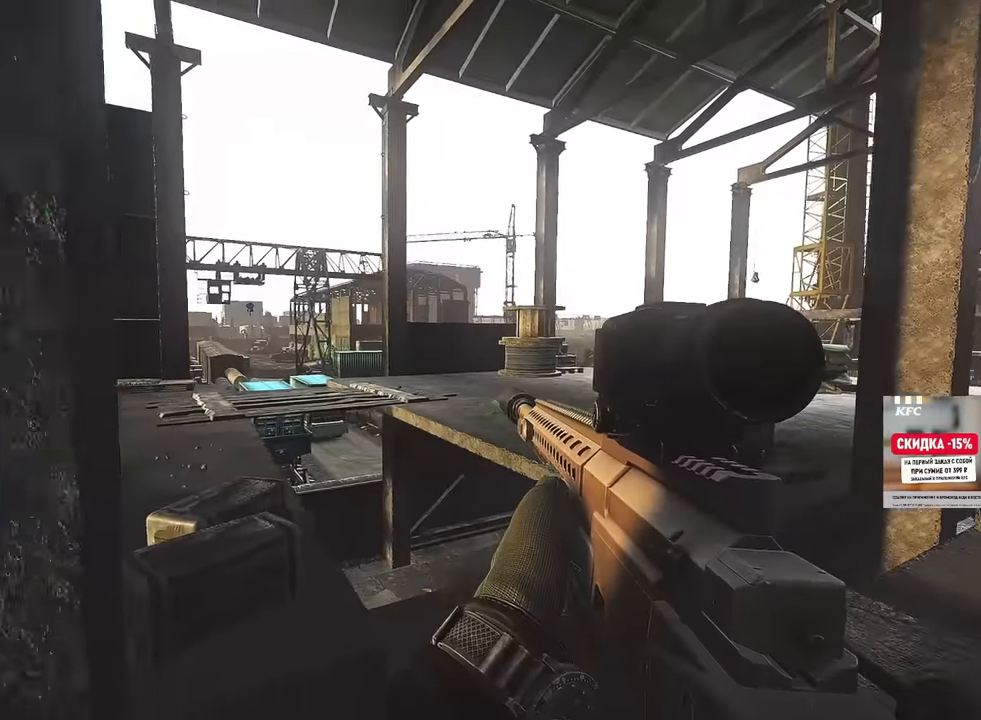
{"keys": ["d", "s"], "mouse": [], "events": [[150, "a", "up"], [250, "d", "down"], [317, "d", "up"], [383, "d", "down"]]}
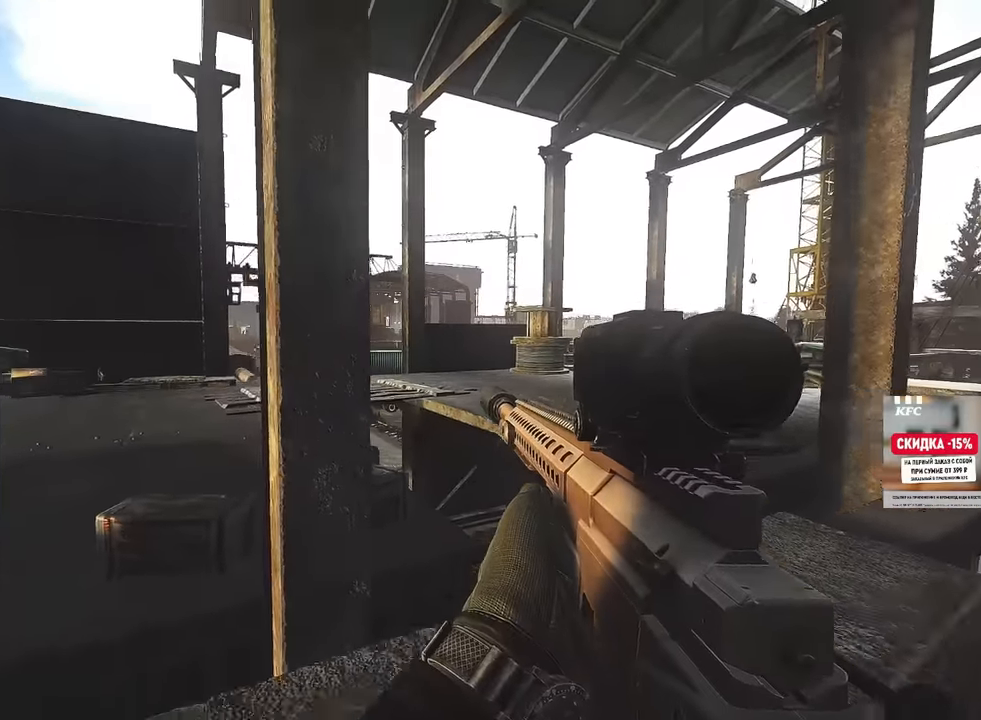
{"keys": ["a", "w"], "mouse": [], "events": [[50, "d", "up"], [67, "a", "down"], [234, "x", "down"], [317, "x", "up"], [384, "s", "up"], [467, "w", "down"]]}
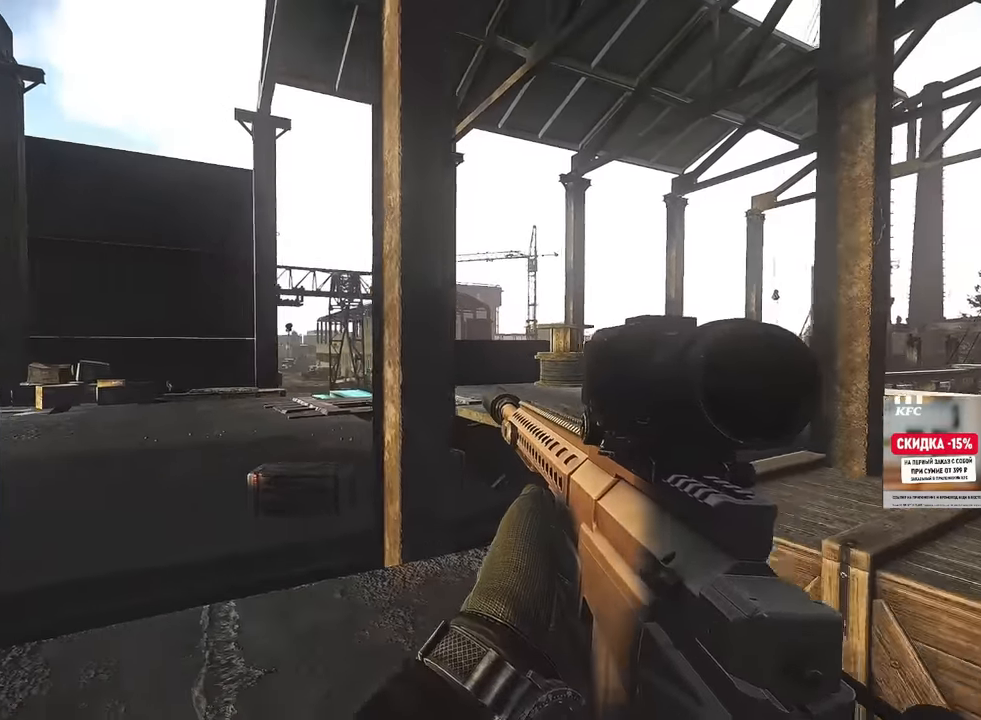
{"keys": [], "mouse": ["right"], "events": [[150, "w", "up"], [183, "mouse_right", "down"], [233, "a", "up"]]}
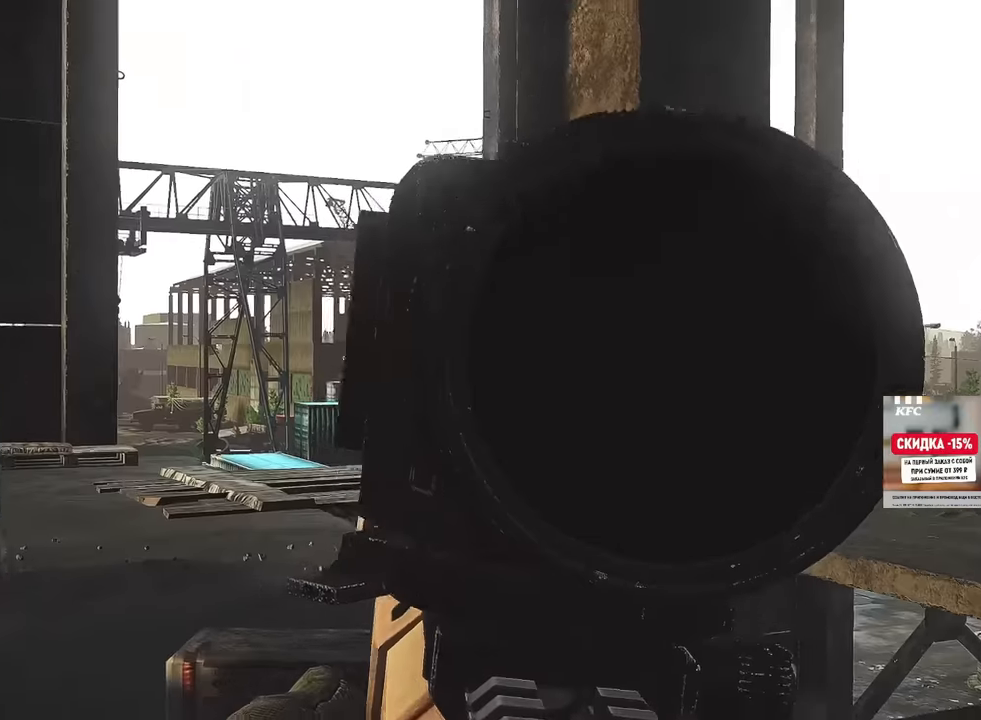
{"keys": [], "mouse": ["right"], "events": []}
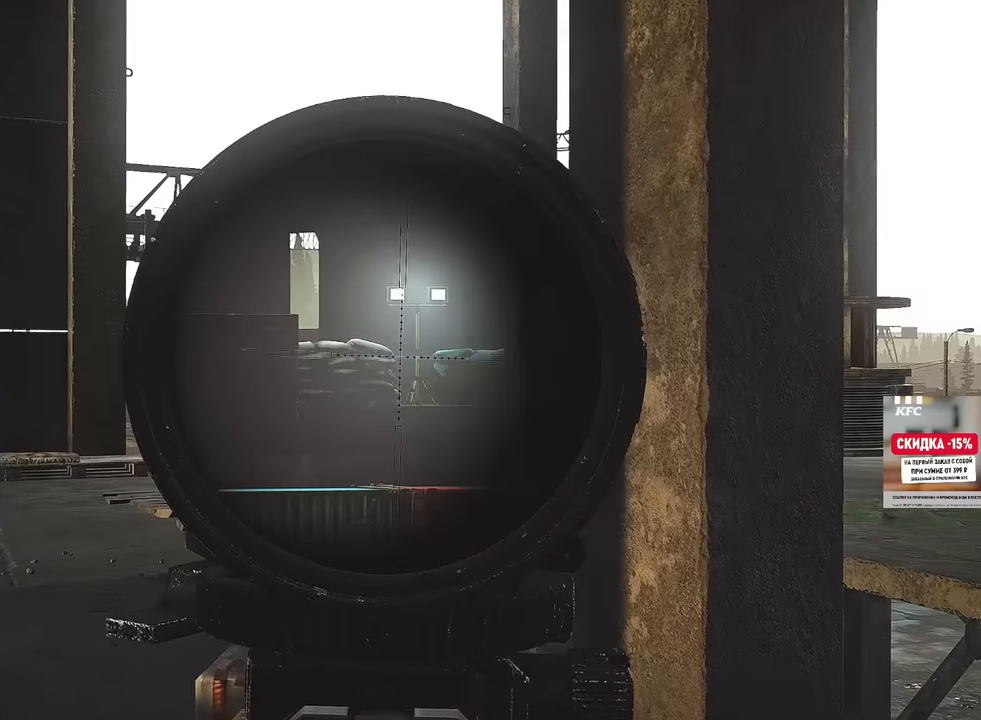
{"keys": ["a"], "mouse": ["right"], "events": [[234, "a", "down"], [334, "x", "down"], [417, "x", "up"]]}
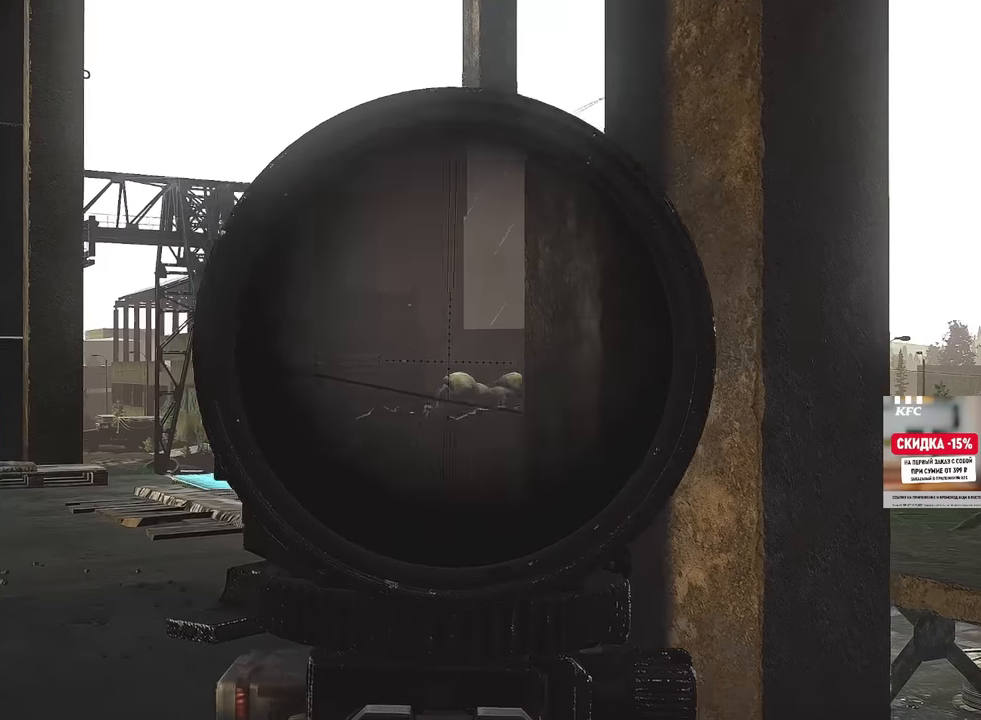
{"keys": ["a", "w"], "mouse": ["right"], "events": [[250, "w", "down"]]}
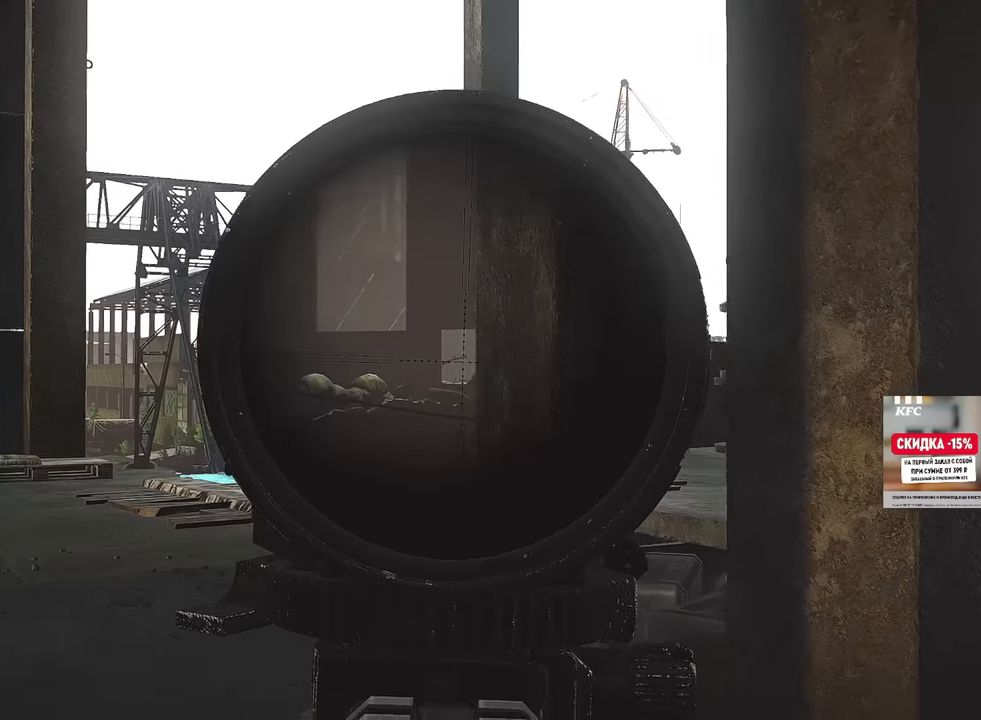
{"keys": ["a", "w"], "mouse": ["right"], "events": [[17, "x", "down"], [83, "x", "up"]]}
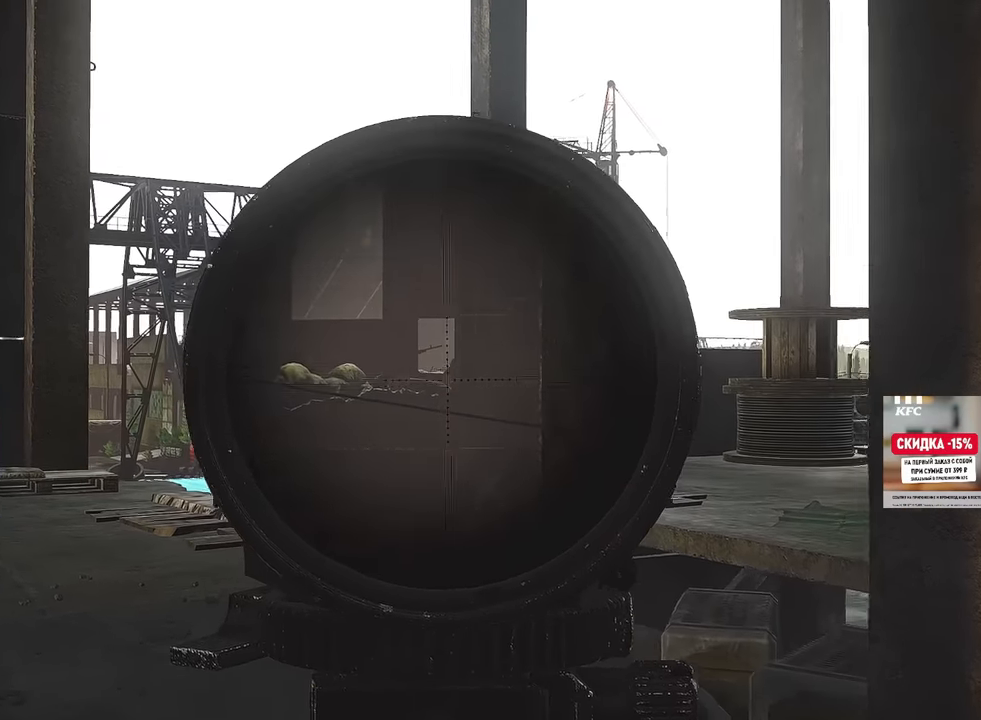
{"keys": ["a", "w"], "mouse": [], "events": [[367, "mouse_right", "up"], [400, "shift", "down"], [483, "shift", "up"]]}
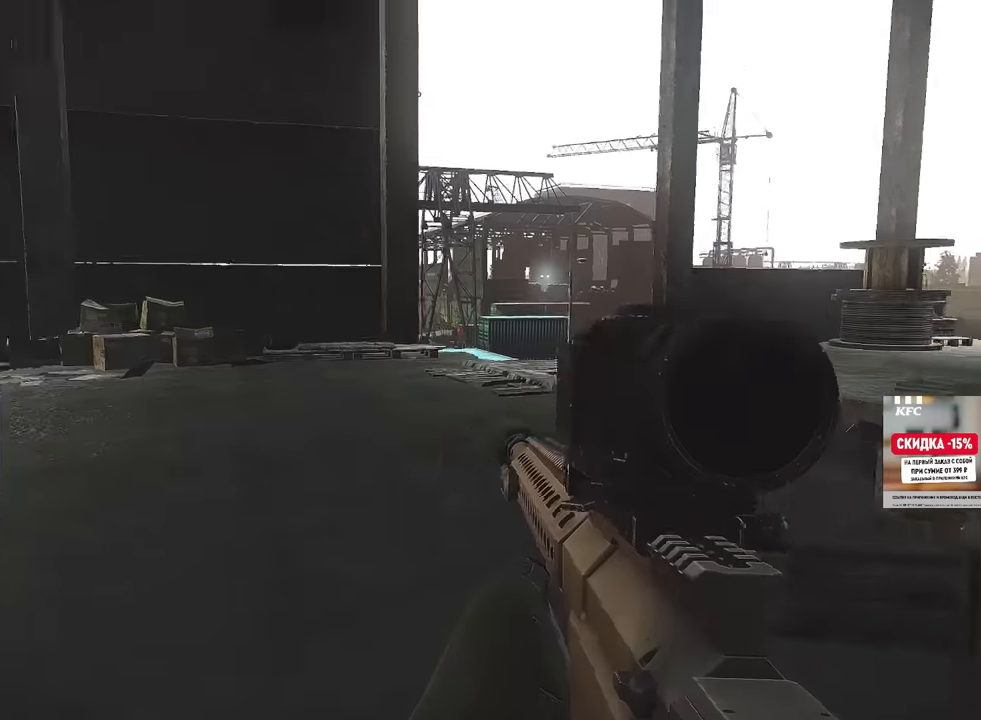
{"keys": ["a", "w"], "mouse": [], "events": []}
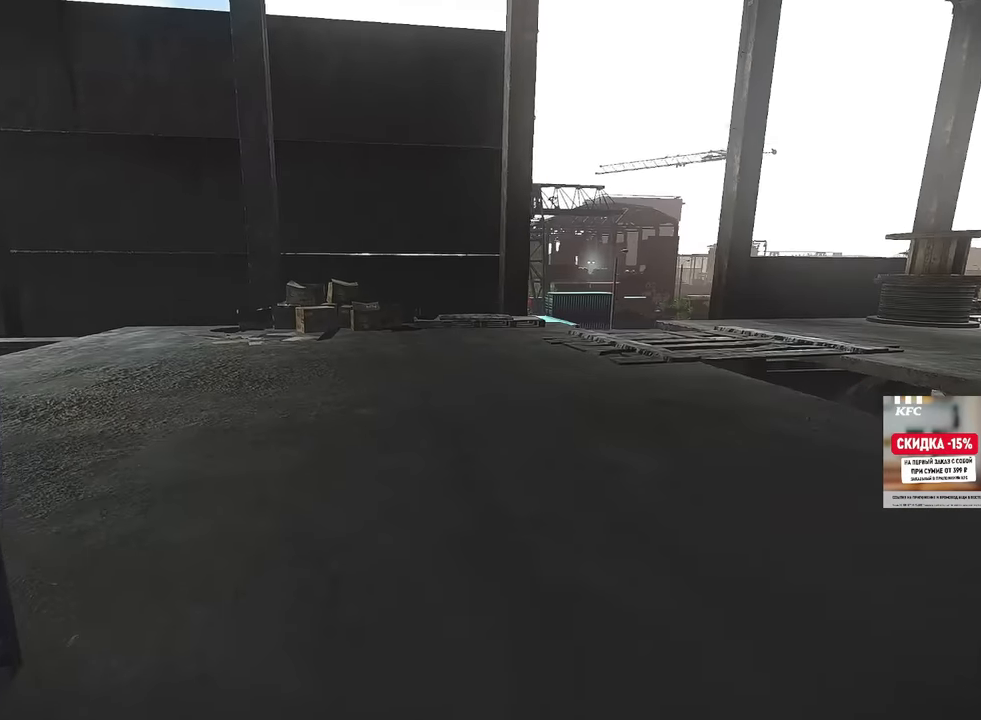
{"keys": ["a", "w"], "mouse": [], "events": []}
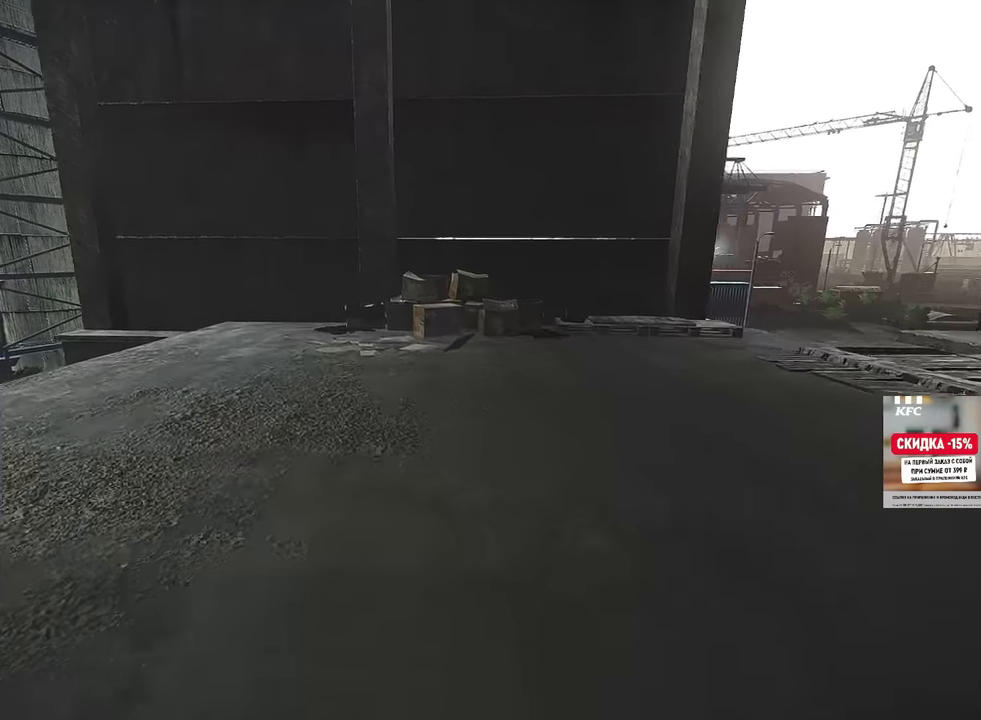
{"keys": ["a"], "mouse": [], "events": [[350, "w", "up"]]}
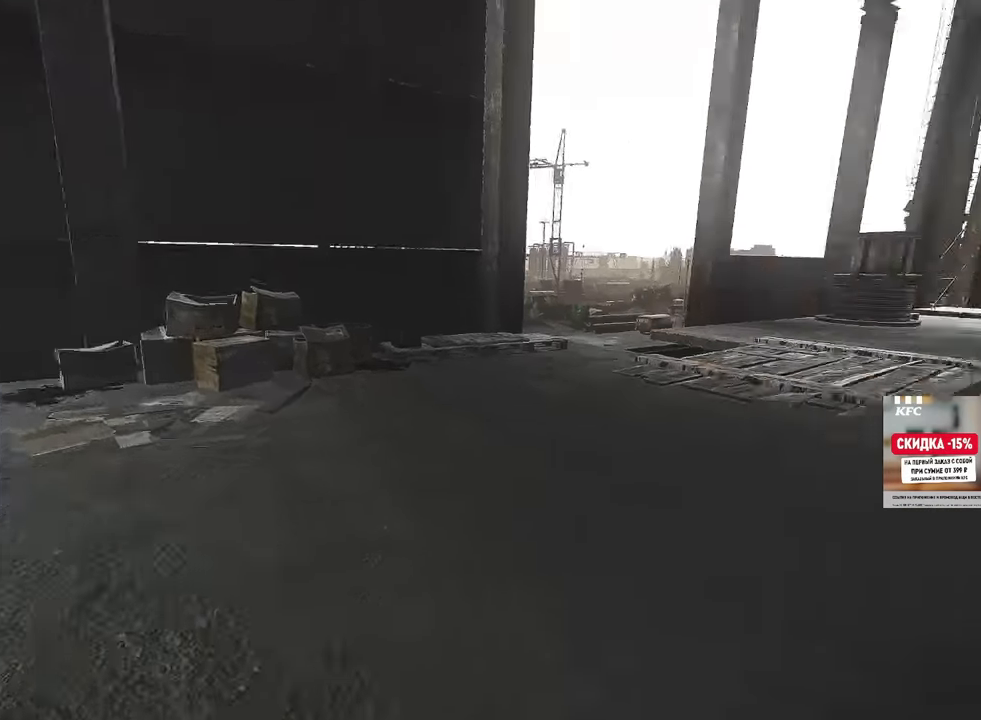
{"keys": ["a"], "mouse": [], "events": []}
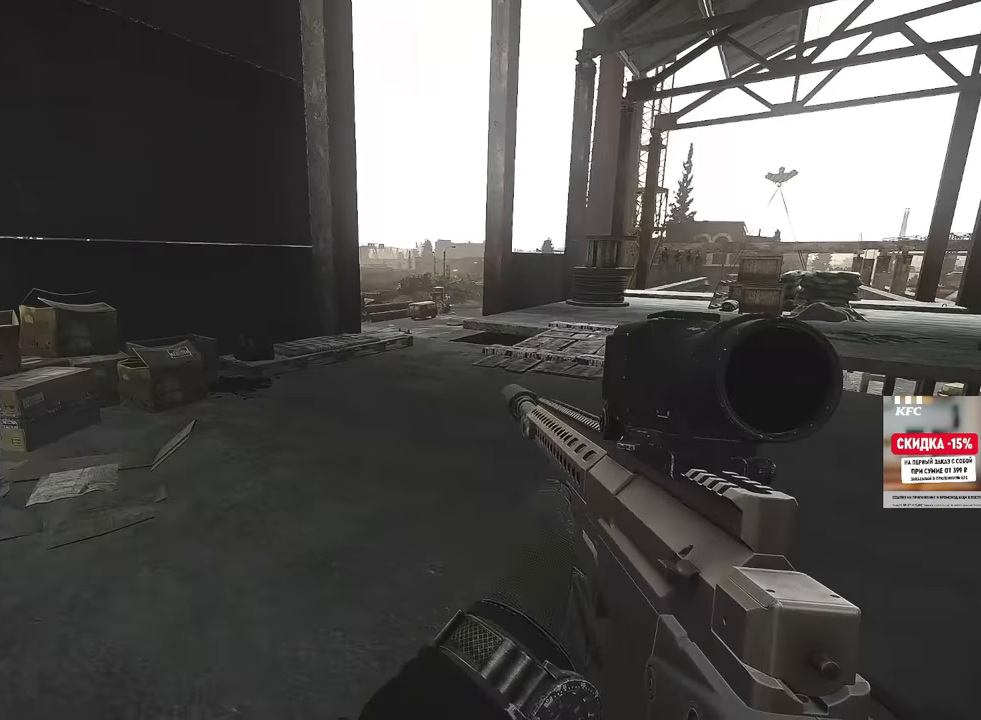
{"keys": ["a", "w"], "mouse": [], "events": [[17, "w", "down"]]}
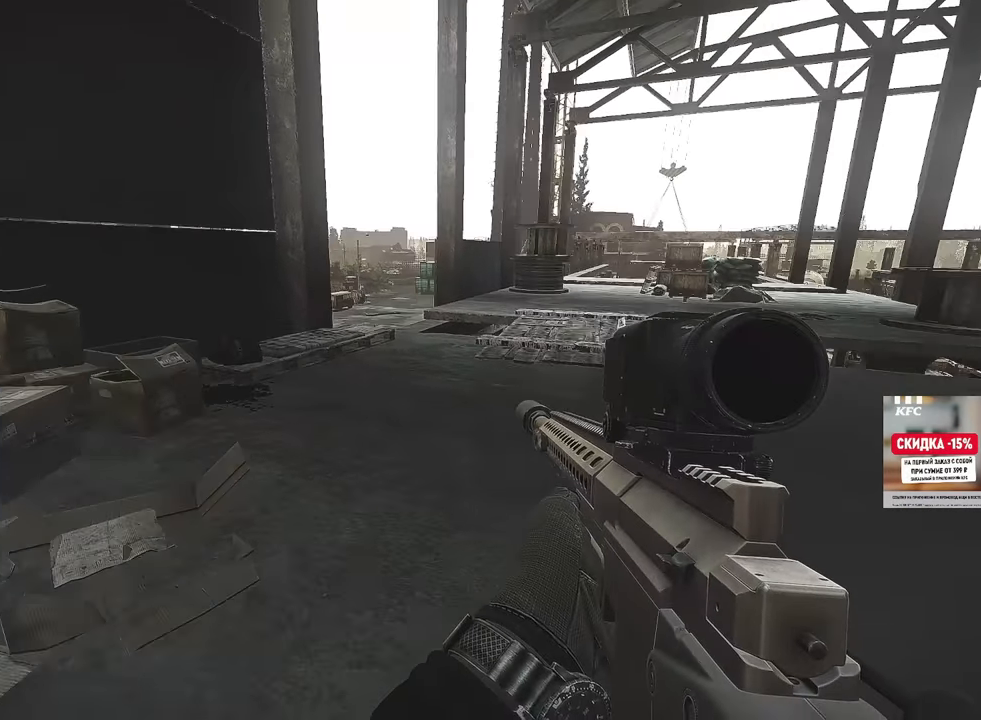
{"keys": ["a"], "mouse": [], "events": [[334, "w", "up"]]}